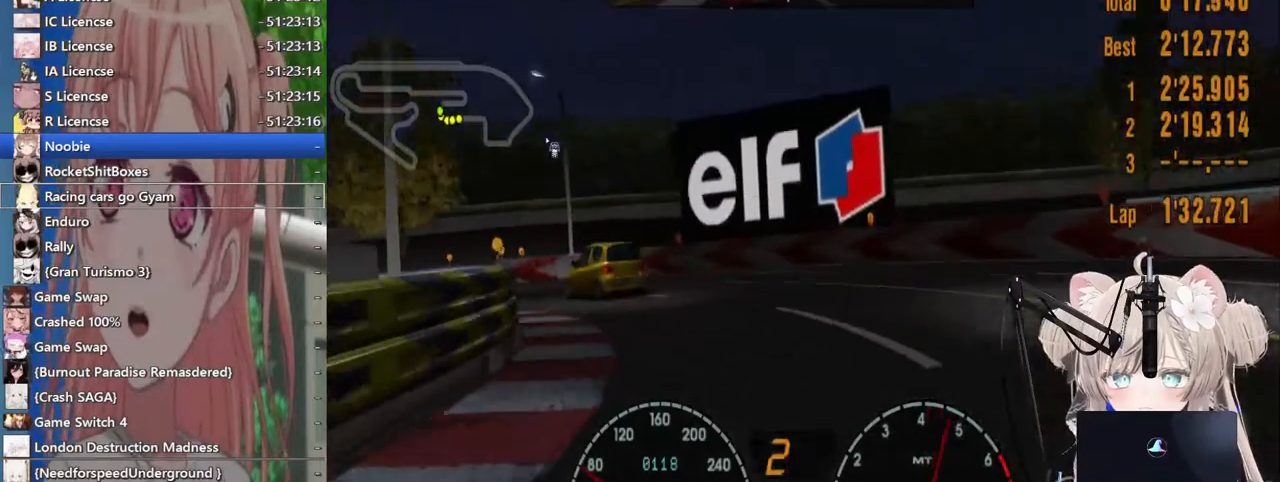
Gameplay with a controller (PlayStation layout); each line is a JSON object with the inputs held at the frame after it (dt_ms = milliseconds from this image to that frame). "events" lists button and stick changes between this image and that frame as [ms after this image, input, new state], when the widget could be followed in between. Not read: L1 R1.
{"dt_ms": 500, "buttons": [], "left_stick": "left", "right_stick": "center", "events": [[83, "R2", "down"], [417, "R2", "up"]]}
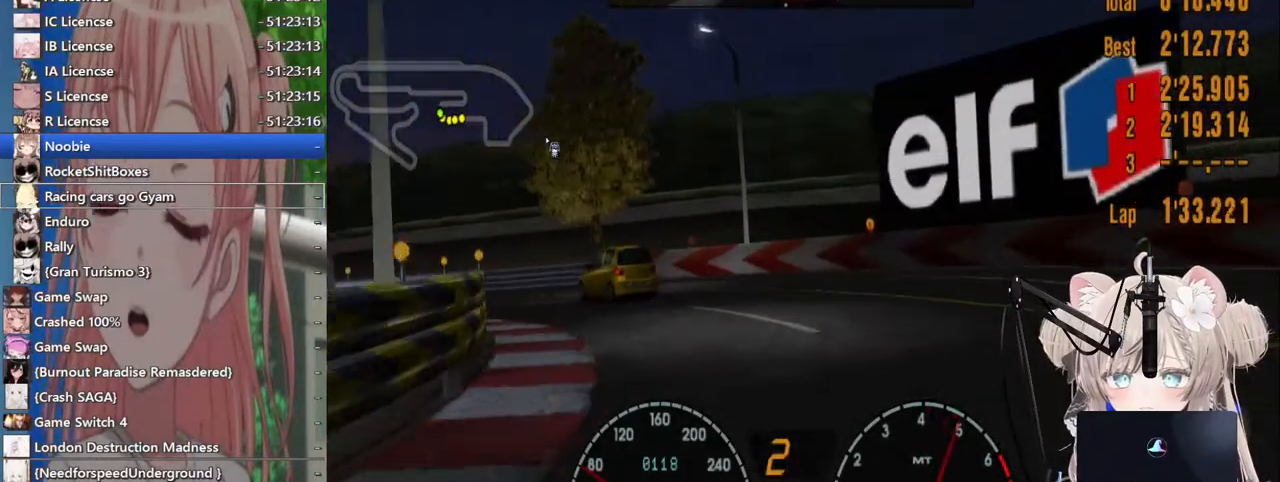
{"dt_ms": 500, "buttons": [], "left_stick": "left", "right_stick": "center", "events": [[83, "R2", "down"], [400, "R2", "up"]]}
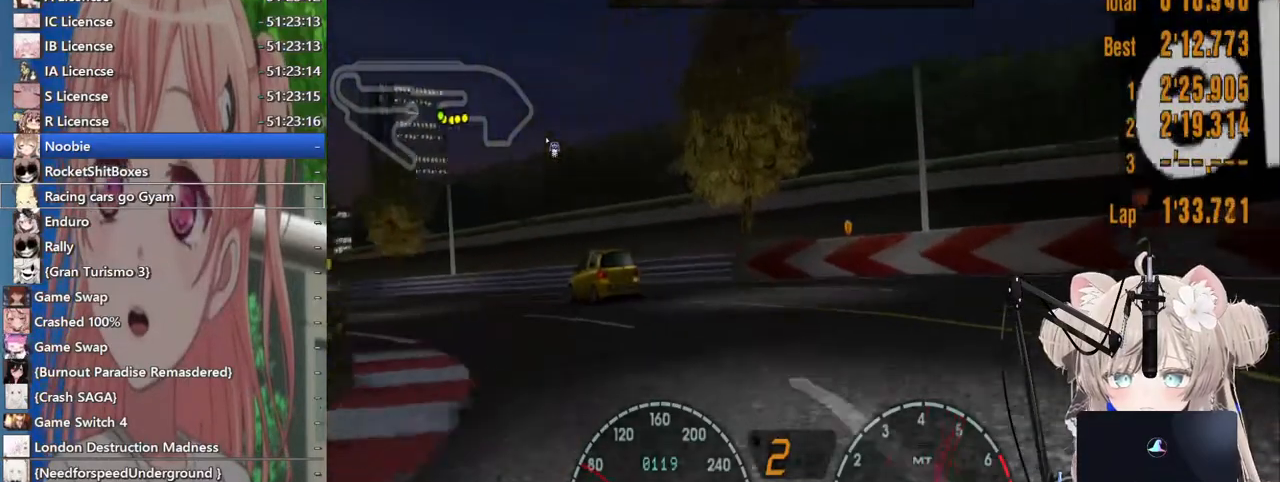
{"dt_ms": 500, "buttons": ["R2"], "left_stick": "left", "right_stick": "center", "events": [[17, "R2", "down"]]}
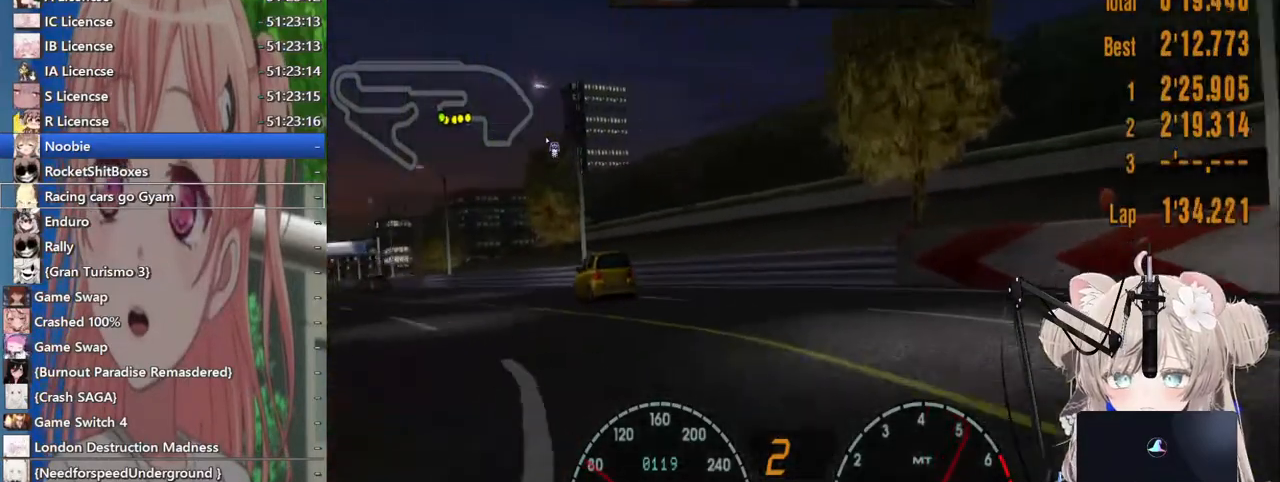
{"dt_ms": 500, "buttons": ["R2"], "left_stick": "left", "right_stick": "center", "events": []}
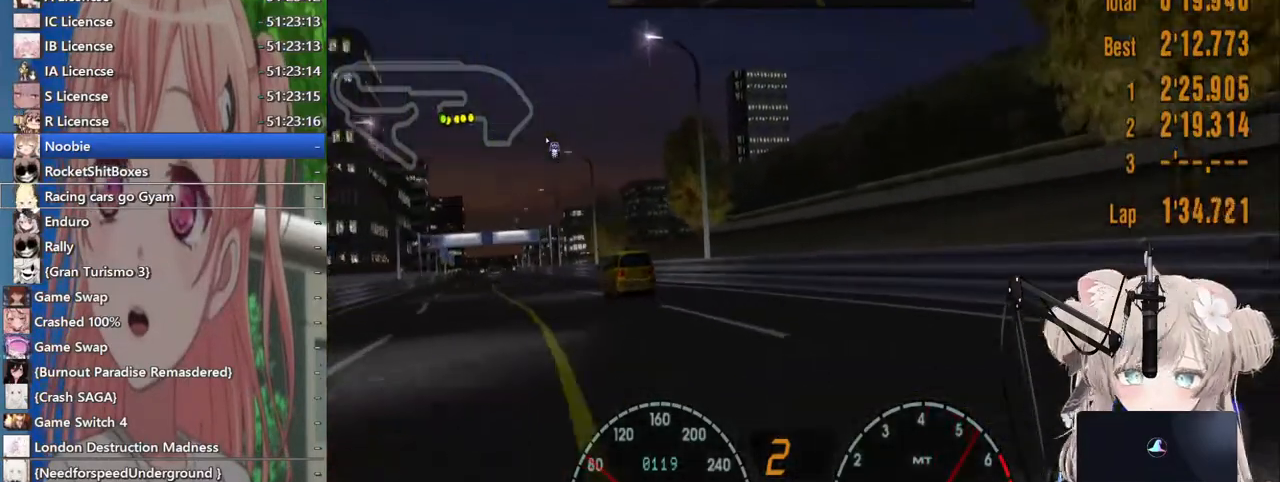
{"dt_ms": 500, "buttons": ["R2"], "left_stick": "left", "right_stick": "center", "events": []}
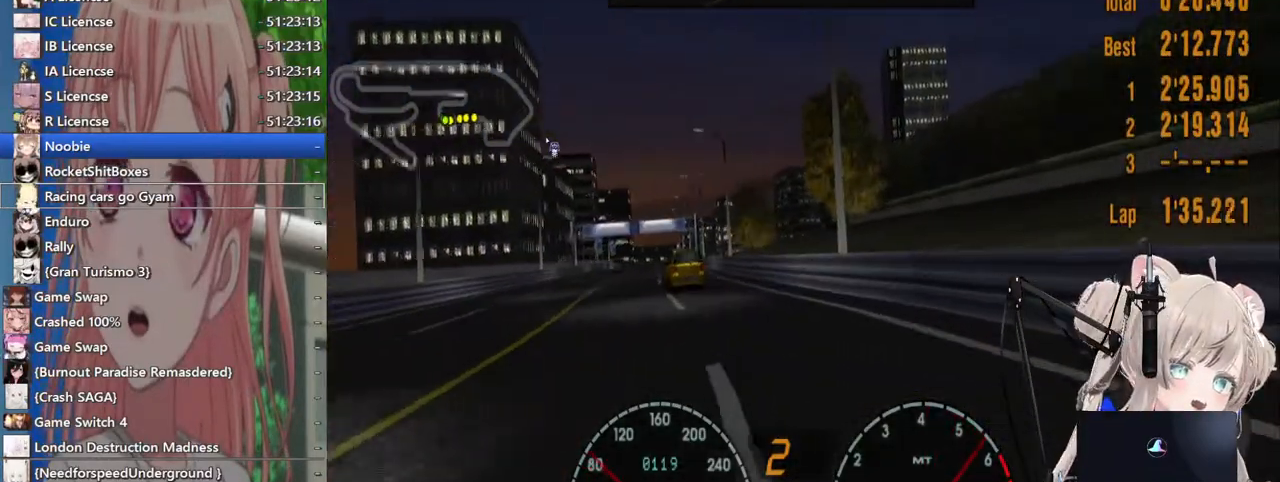
{"dt_ms": 500, "buttons": ["R2"], "left_stick": "left", "right_stick": "center", "events": []}
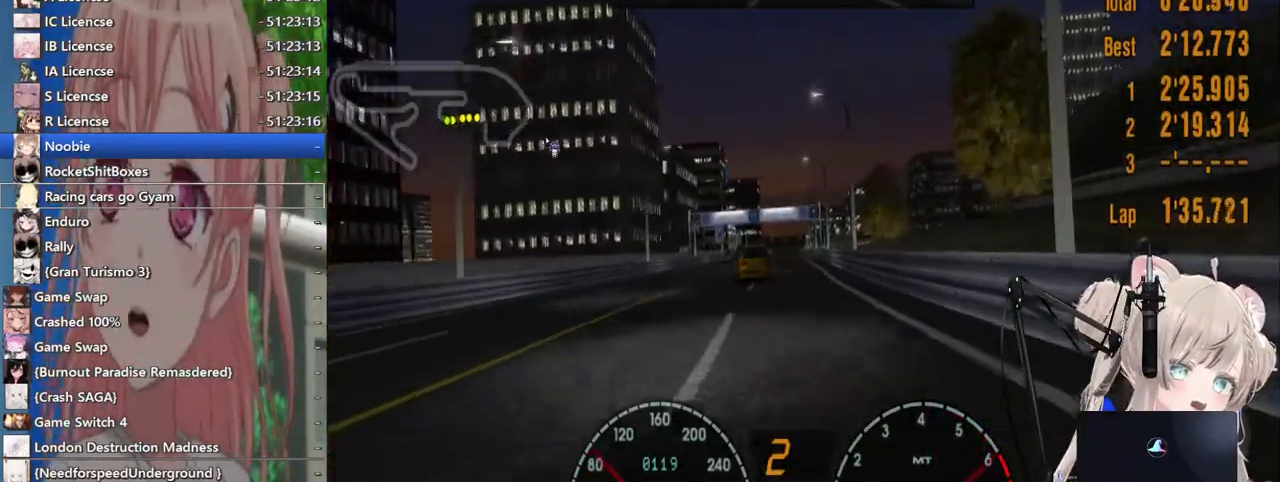
{"dt_ms": 500, "buttons": ["R2"], "left_stick": "left", "right_stick": "center", "events": []}
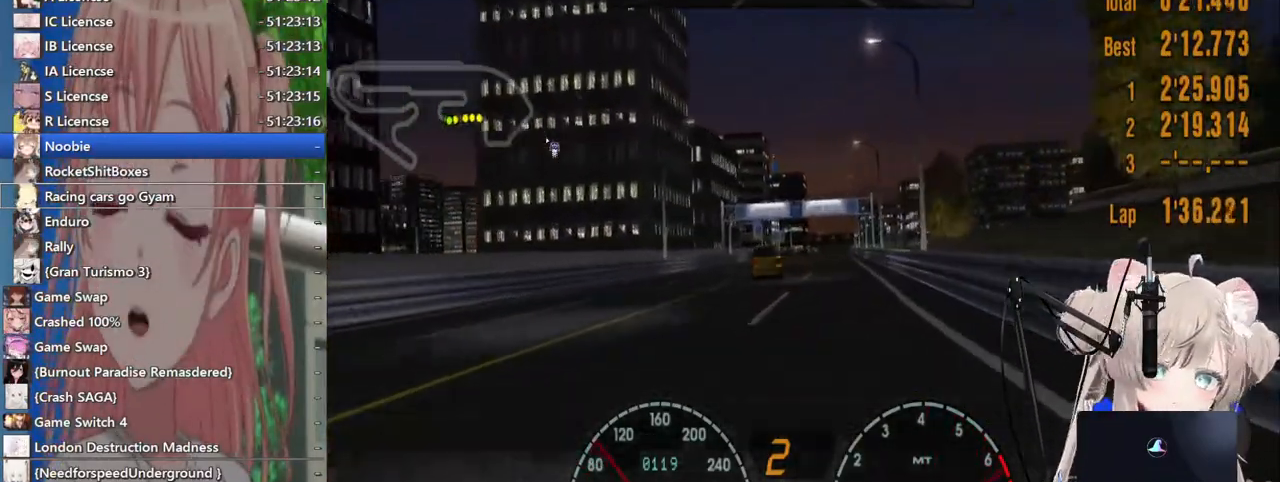
{"dt_ms": 500, "buttons": ["R2"], "left_stick": "left", "right_stick": "center", "events": [[333, "CROSS", "down"], [483, "CROSS", "up"]]}
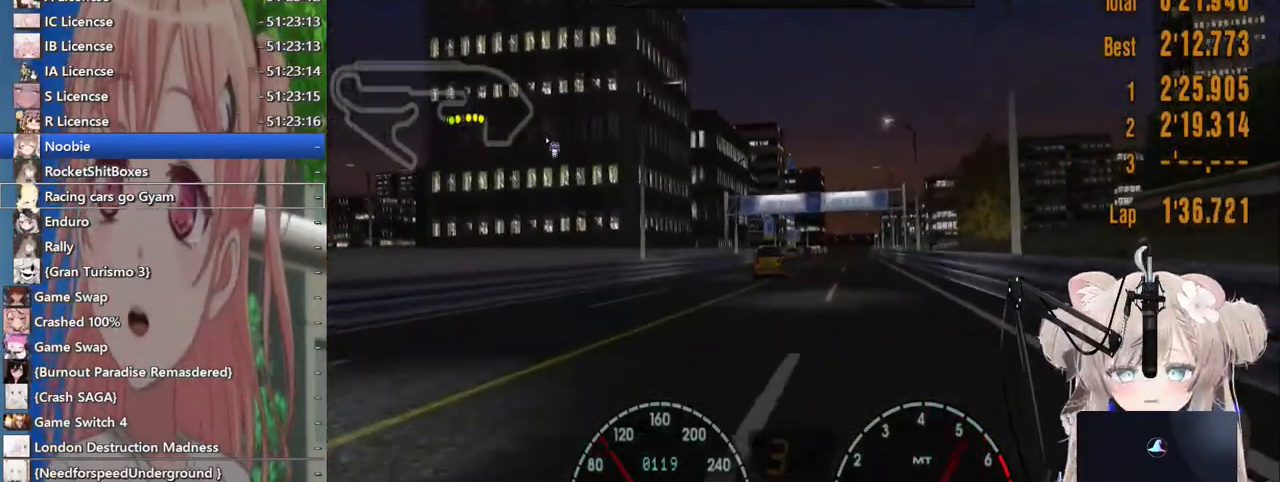
{"dt_ms": 500, "buttons": ["R2"], "left_stick": "center", "right_stick": "center", "events": [[167, "left_stick", "center"]]}
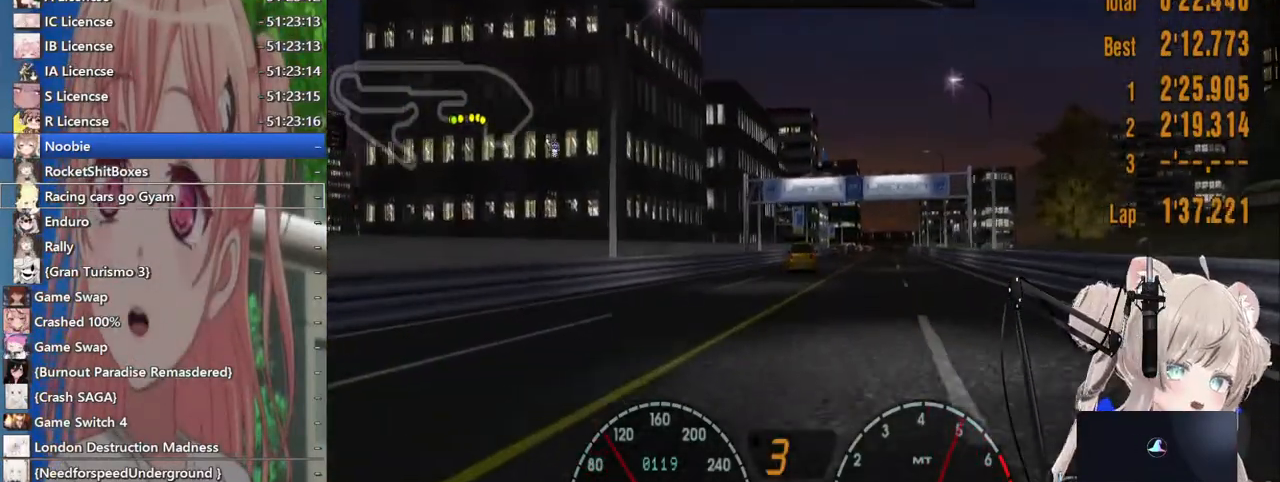
{"dt_ms": 500, "buttons": ["R2"], "left_stick": "center", "right_stick": "center", "events": []}
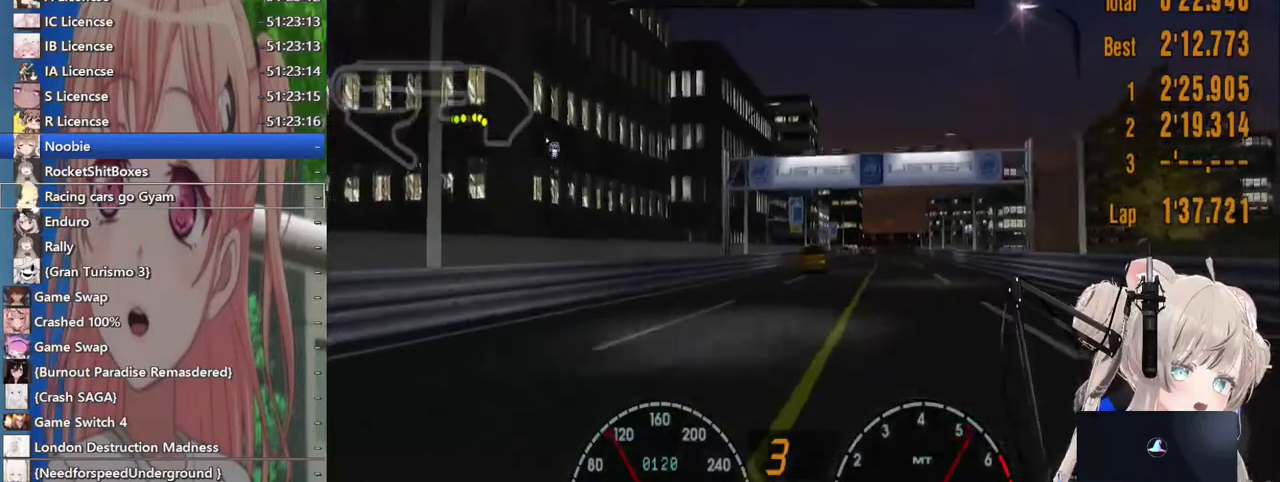
{"dt_ms": 500, "buttons": ["R2"], "left_stick": "center", "right_stick": "center", "events": []}
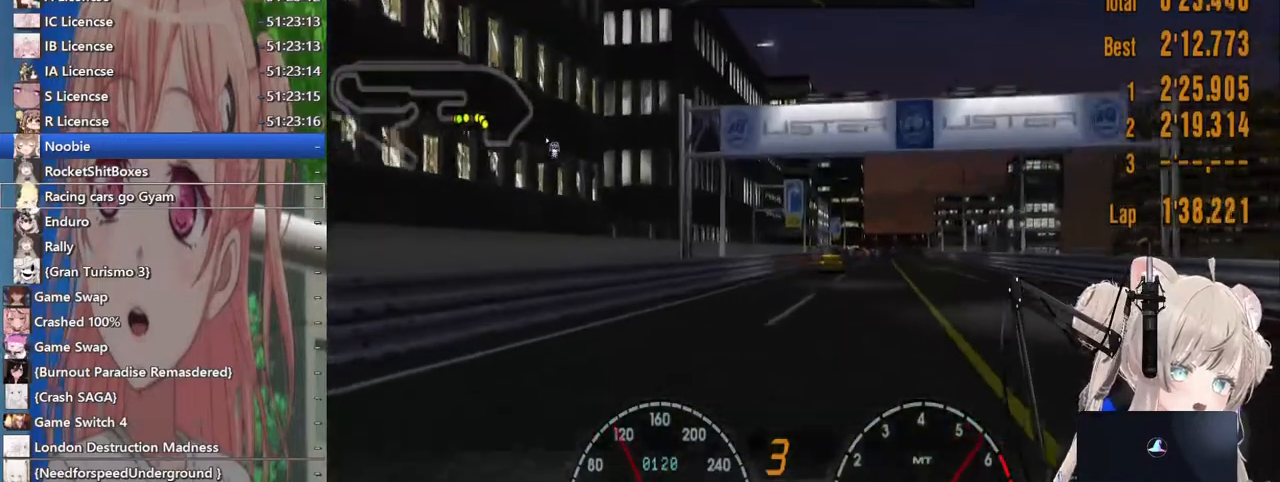
{"dt_ms": 500, "buttons": ["R2"], "left_stick": "right", "right_stick": "center", "events": [[500, "left_stick", "right"]]}
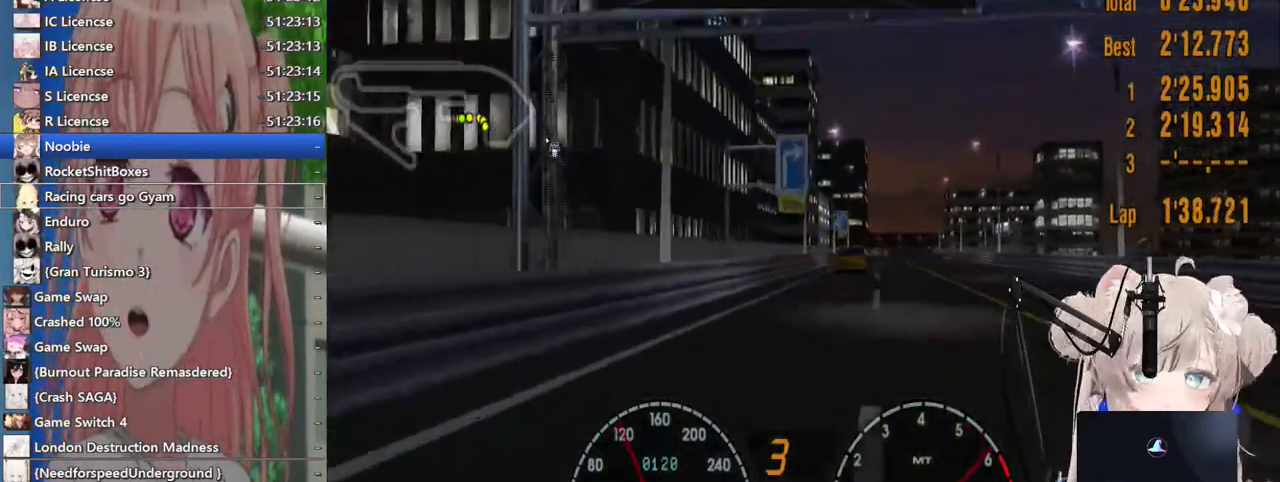
{"dt_ms": 500, "buttons": ["R2"], "left_stick": "center", "right_stick": "center", "events": [[500, "left_stick", "center"]]}
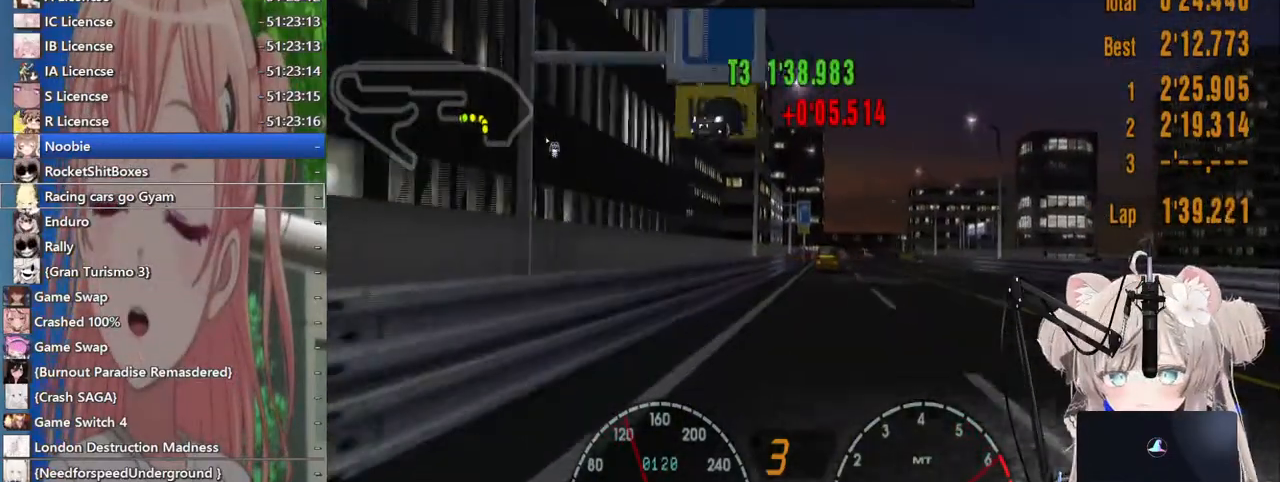
{"dt_ms": 500, "buttons": ["R2"], "left_stick": "center", "right_stick": "center", "events": []}
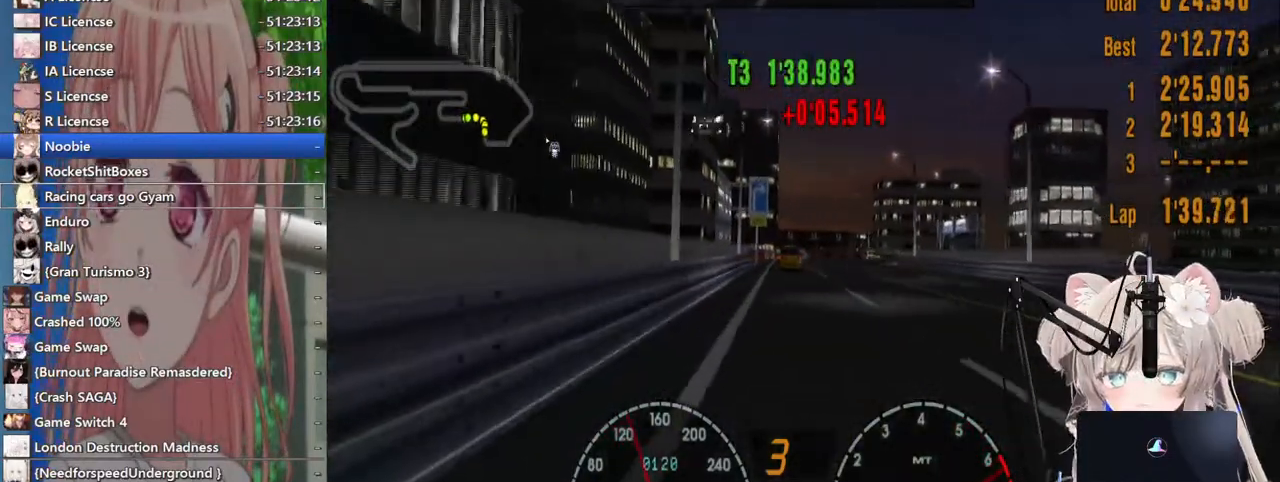
{"dt_ms": 500, "buttons": ["R2"], "left_stick": "center", "right_stick": "center", "events": []}
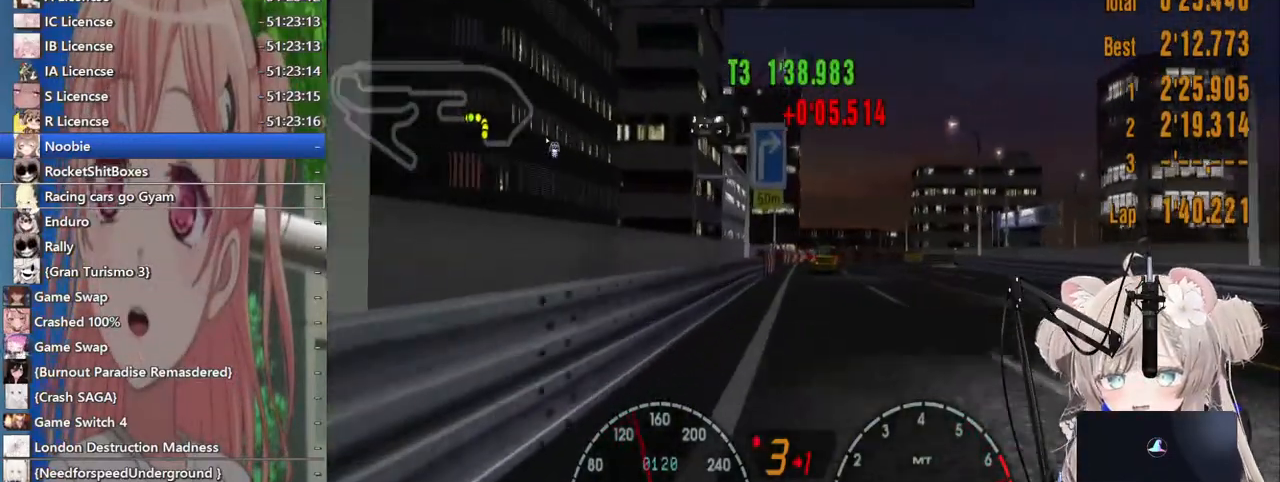
{"dt_ms": 500, "buttons": ["R2"], "left_stick": "up-right", "right_stick": "center", "events": [[167, "left_stick", "right"], [283, "left_stick", "center"], [467, "left_stick", "up-right"]]}
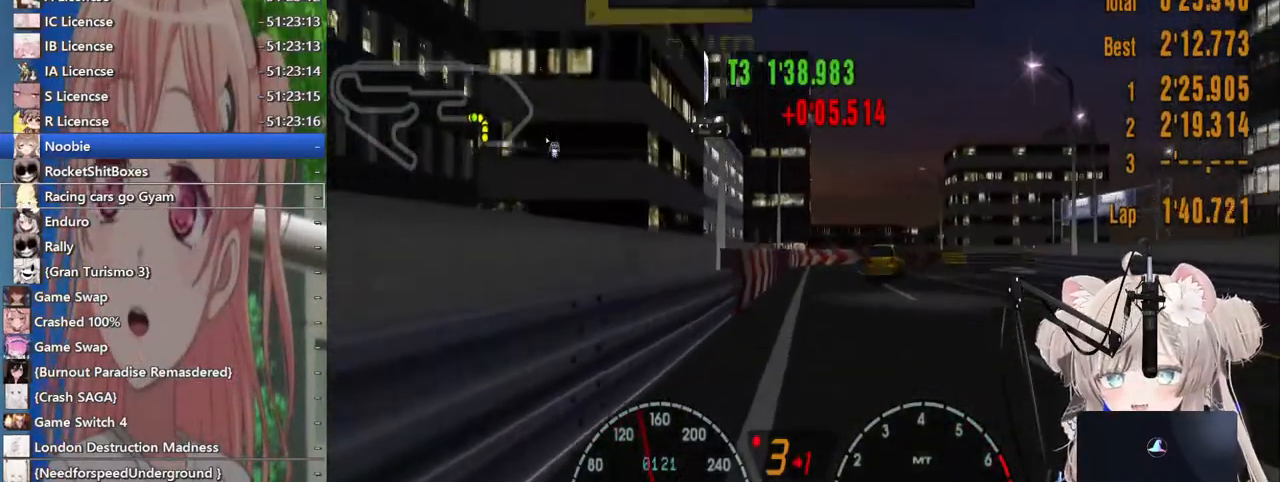
{"dt_ms": 500, "buttons": ["SQUARE", "L2"], "left_stick": "up-right", "right_stick": "center", "events": [[67, "L2", "down"], [83, "R2", "up"], [500, "SQUARE", "down"]]}
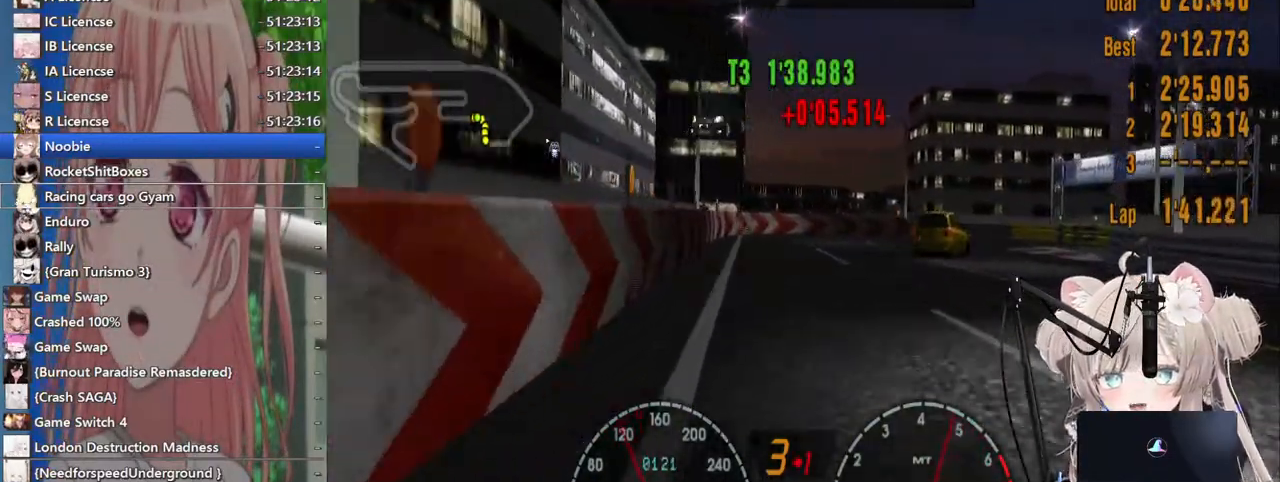
{"dt_ms": 500, "buttons": [], "left_stick": "up-right", "right_stick": "center", "events": [[117, "SQUARE", "up"], [167, "L2", "up"], [233, "R2", "down"], [417, "R2", "up"]]}
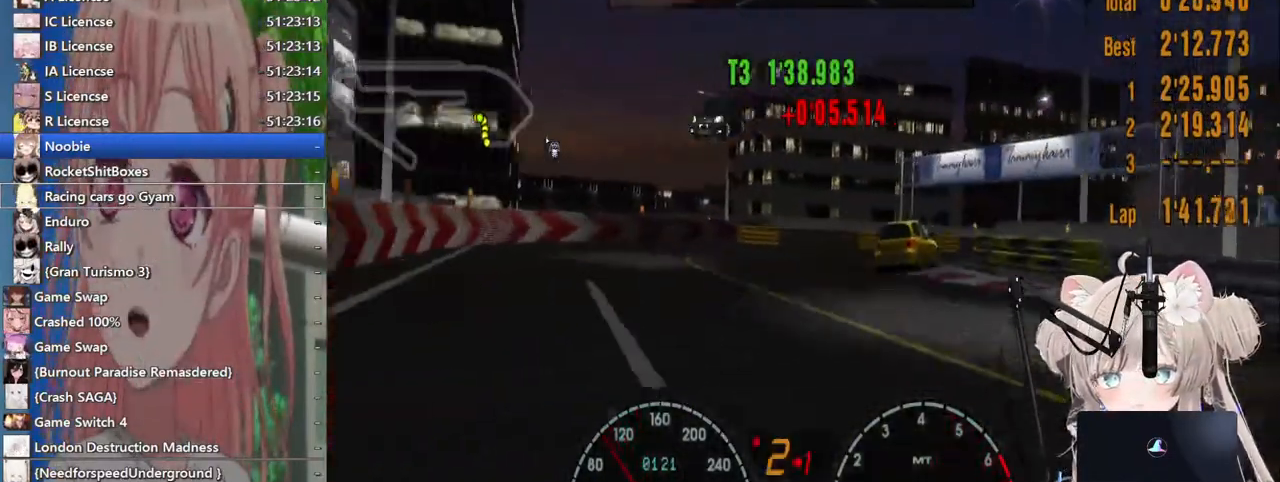
{"dt_ms": 500, "buttons": ["R2"], "left_stick": "up-right", "right_stick": "center"}
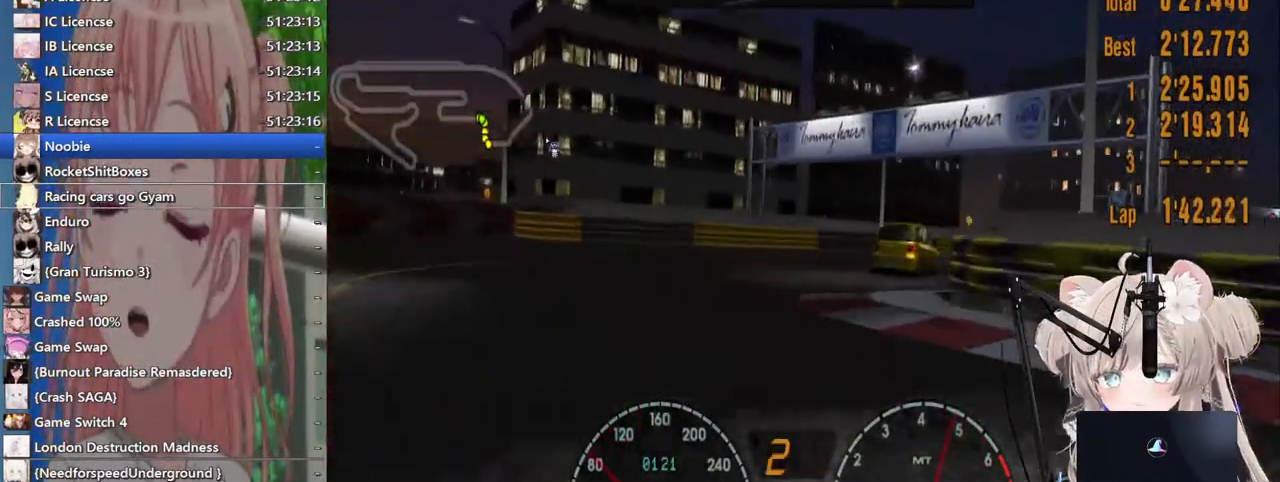
{"dt_ms": 500, "buttons": ["R2"], "left_stick": "up-right", "right_stick": "center", "events": []}
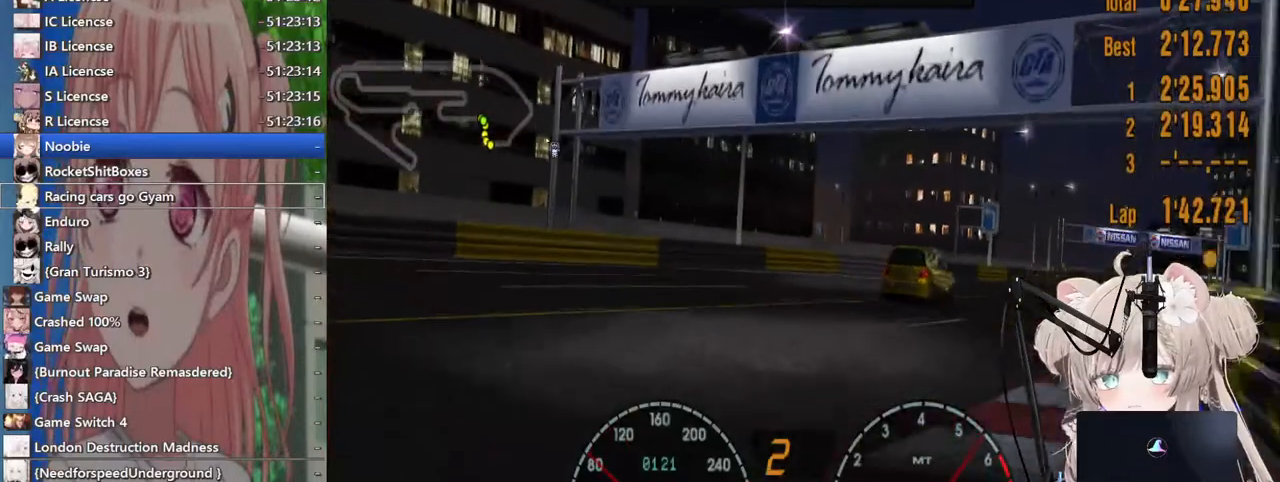
{"dt_ms": 500, "buttons": ["R2"], "left_stick": "up-right", "right_stick": "center", "events": []}
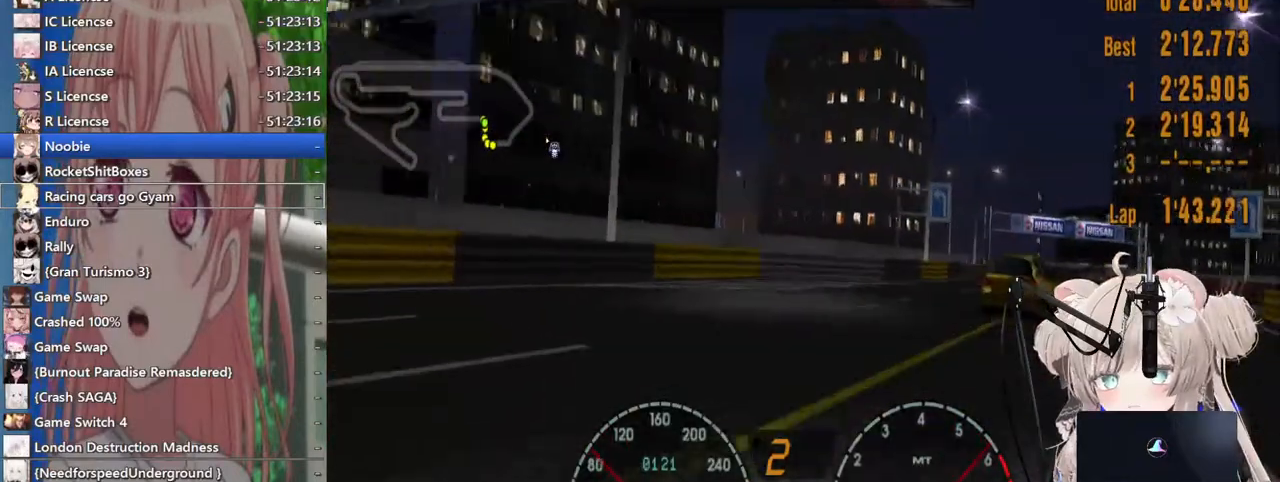
{"dt_ms": 500, "buttons": ["R2"], "left_stick": "up-right", "right_stick": "center", "events": []}
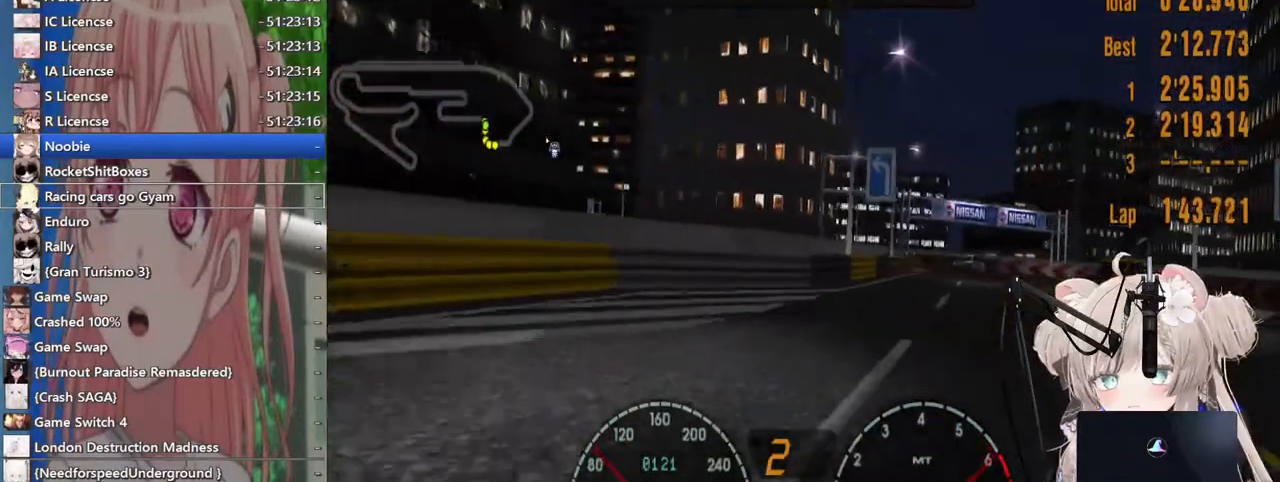
{"dt_ms": 500, "buttons": ["R2"], "left_stick": "up-right", "right_stick": "center", "events": []}
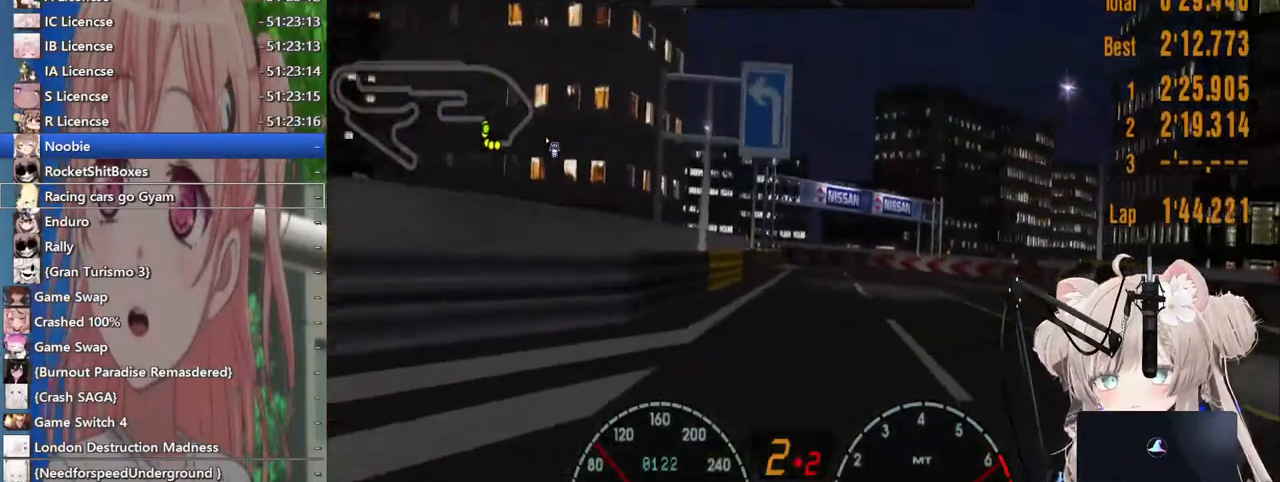
{"dt_ms": 500, "buttons": ["R2"], "left_stick": "left", "right_stick": "center", "events": [[200, "left_stick", "right"], [367, "left_stick", "center"], [467, "left_stick", "left"]]}
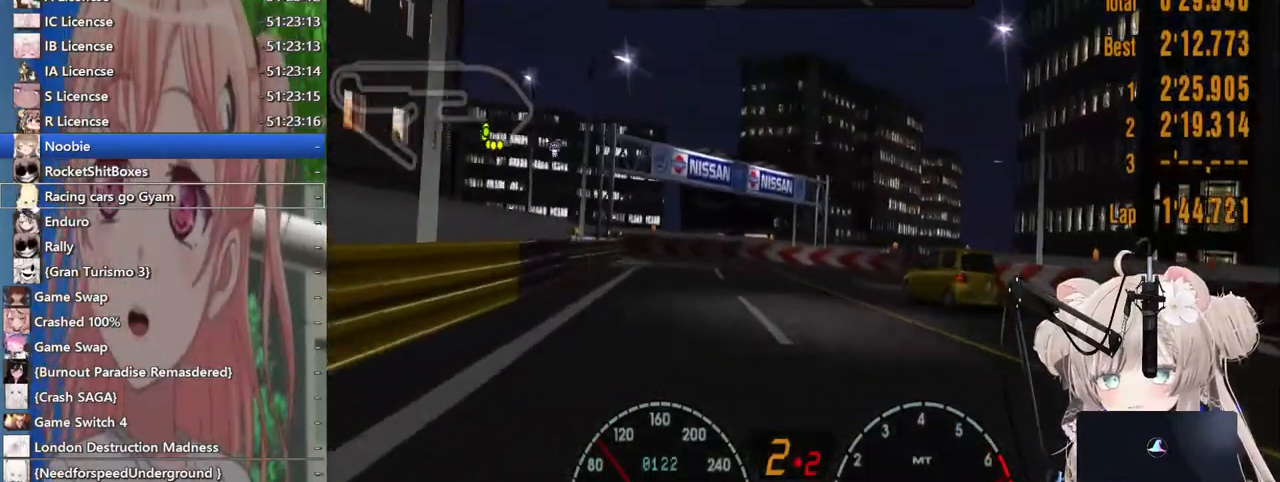
{"dt_ms": 500, "buttons": ["R2"], "left_stick": "left", "right_stick": "center", "events": []}
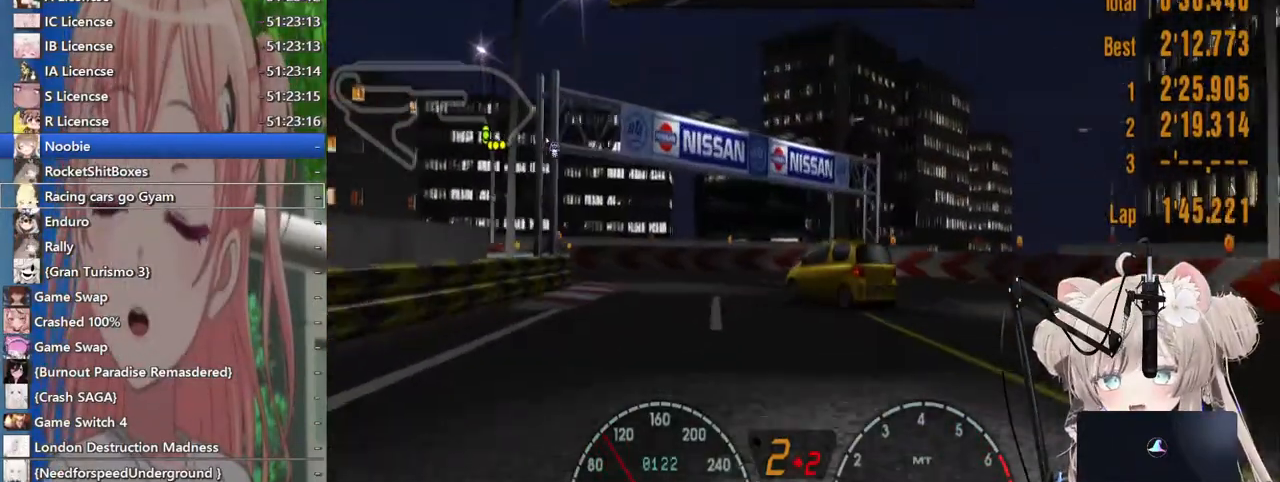
{"dt_ms": 1000, "buttons": ["R2"], "left_stick": "left", "right_stick": "center"}
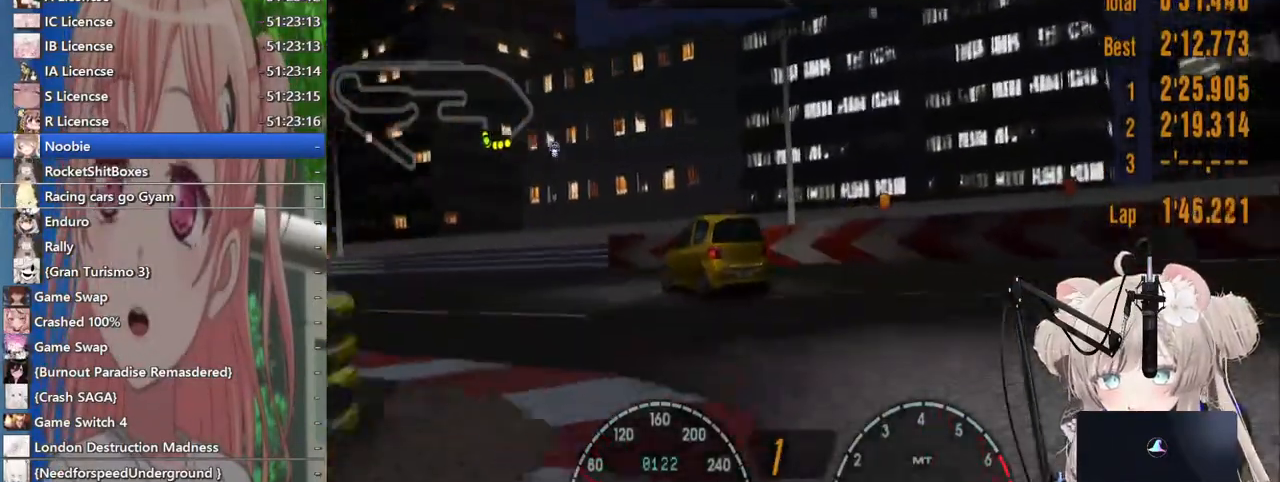
{"dt_ms": 500, "buttons": ["R2"], "left_stick": "left", "right_stick": "center", "events": [[267, "CROSS", "down"], [433, "CROSS", "up"]]}